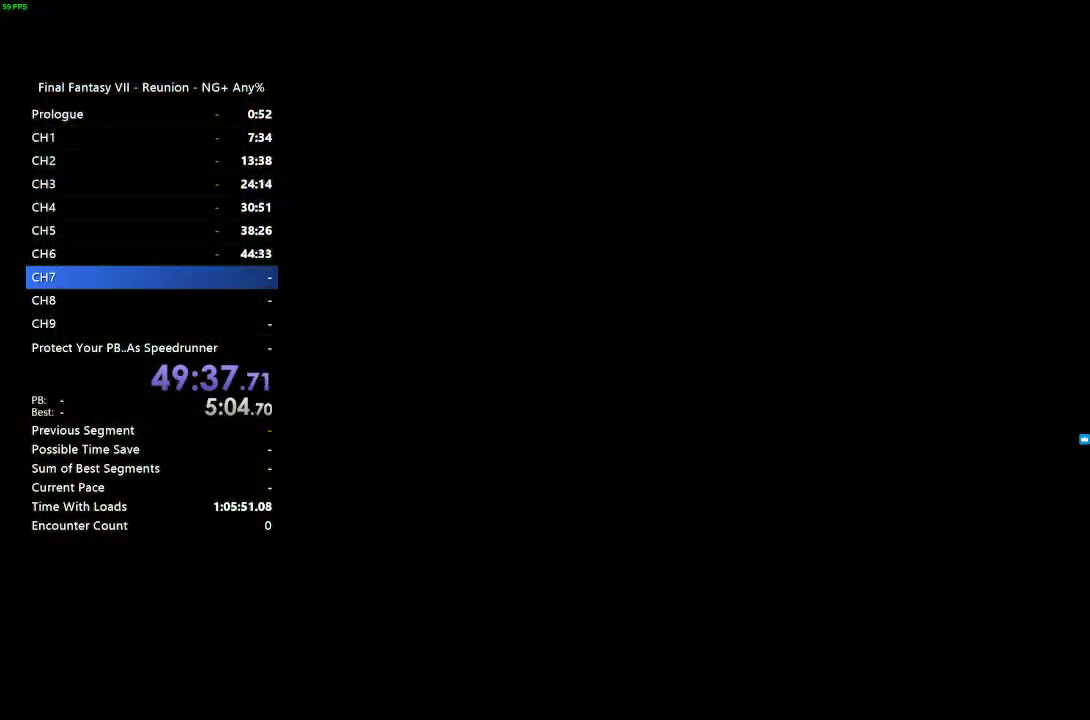
Gameplay with a controller (PlayStation layout); each line is a JSON object with the inputs held at the frame after it. "events" lists button and stick changes between this image and that frame as [ms after this image, input, new state], when the widget could be followed in between.
{"buttons": ["R2"], "left_stick": "up", "right_stick": "center", "events": []}
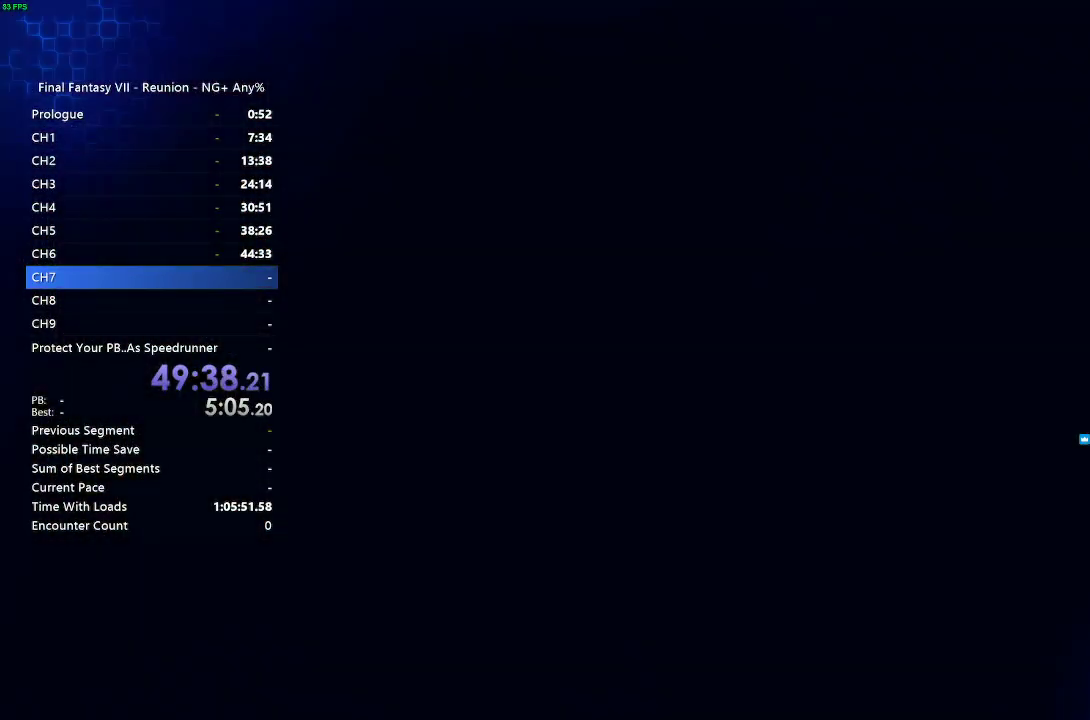
{"buttons": ["R2"], "left_stick": "up", "right_stick": "center", "events": []}
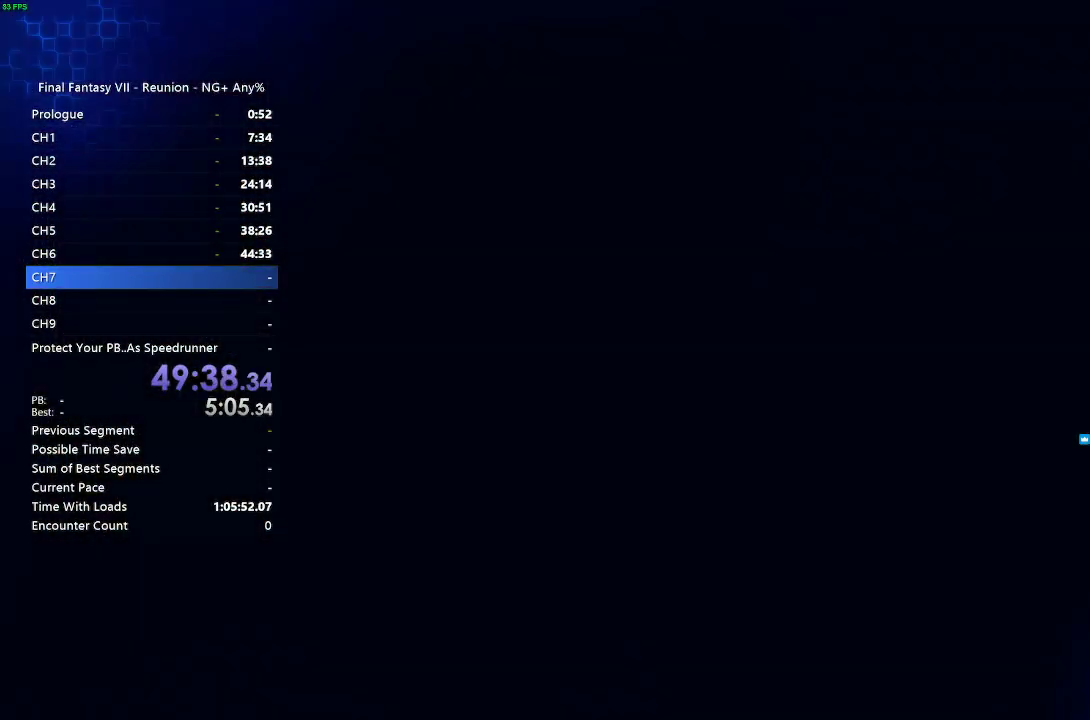
{"buttons": ["R2"], "left_stick": "up", "right_stick": "center", "events": []}
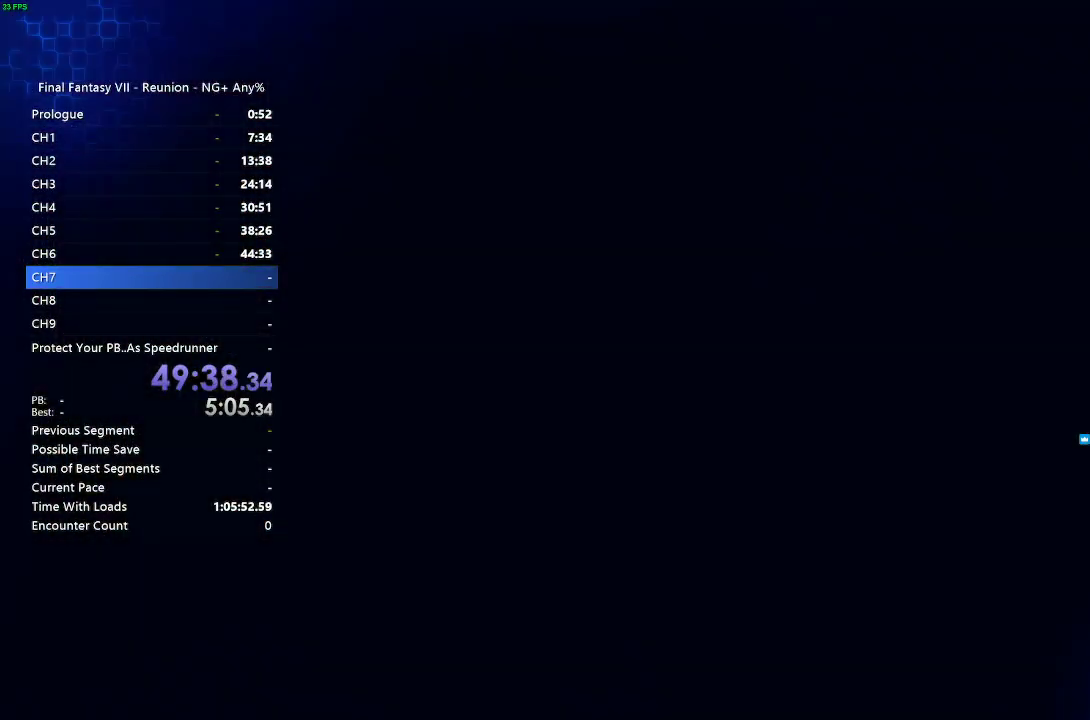
{"buttons": ["R2"], "left_stick": "up", "right_stick": "center", "events": []}
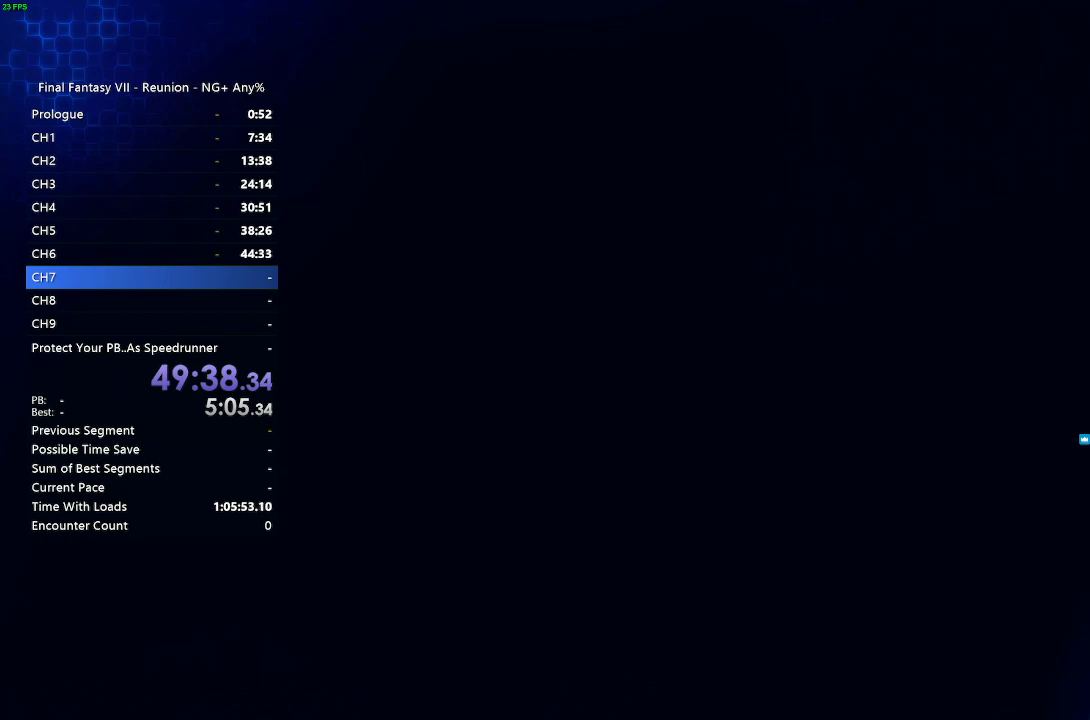
{"buttons": ["R2"], "left_stick": "up", "right_stick": "center", "events": []}
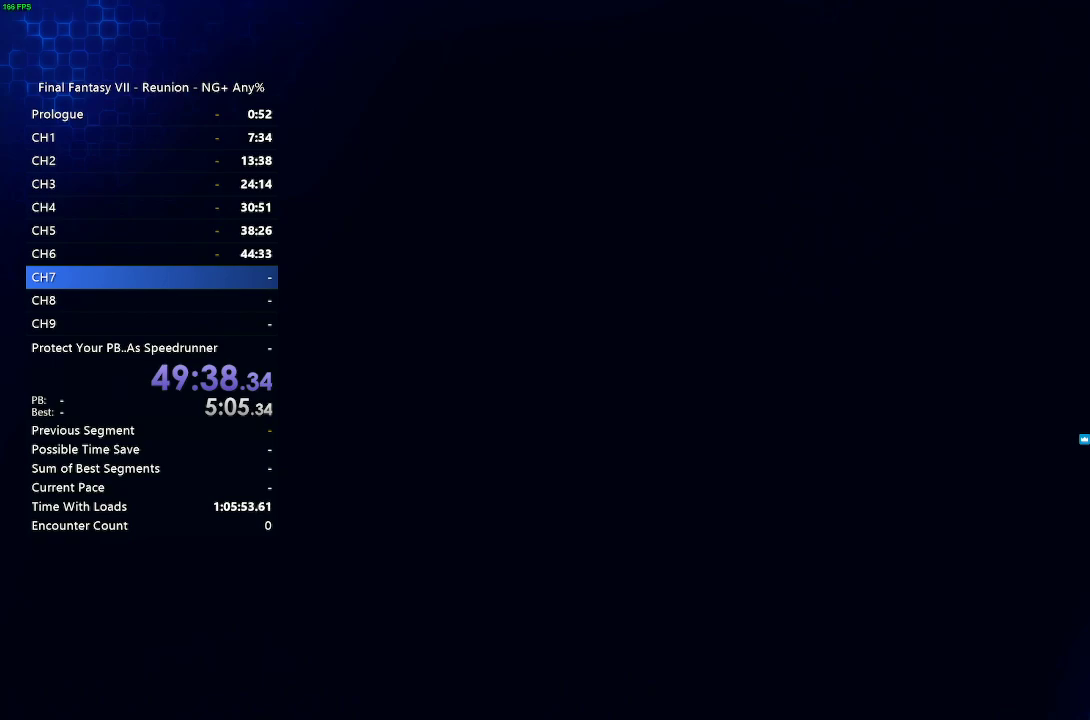
{"buttons": ["R2"], "left_stick": "up", "right_stick": "center", "events": []}
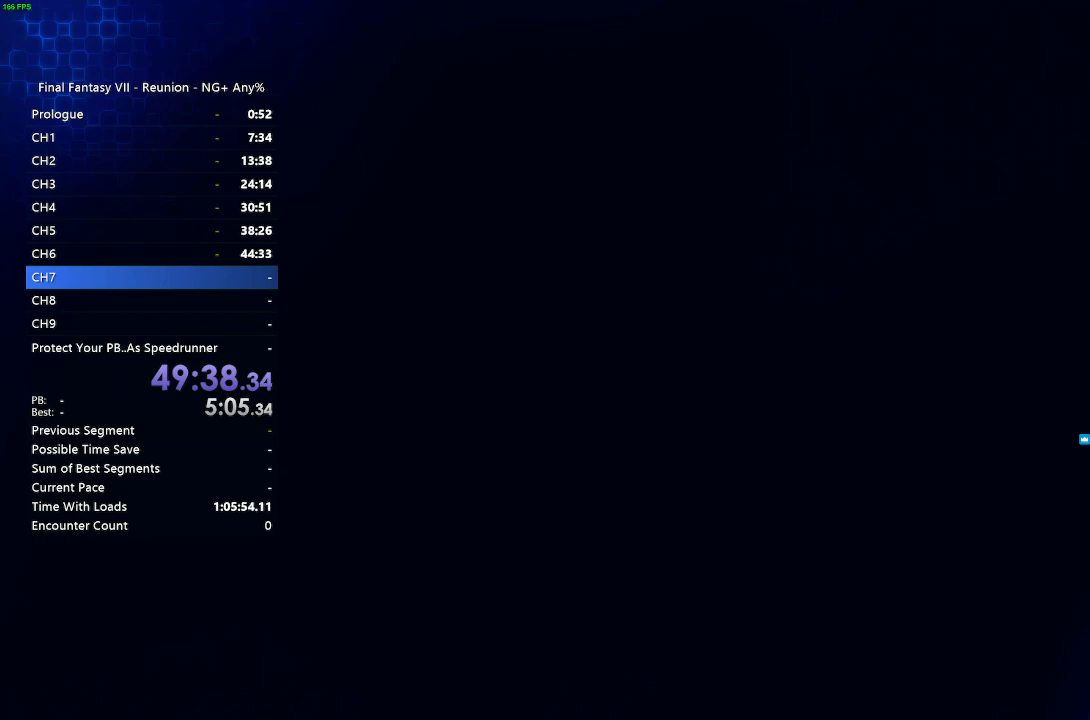
{"buttons": ["R2"], "left_stick": "up", "right_stick": "center", "events": []}
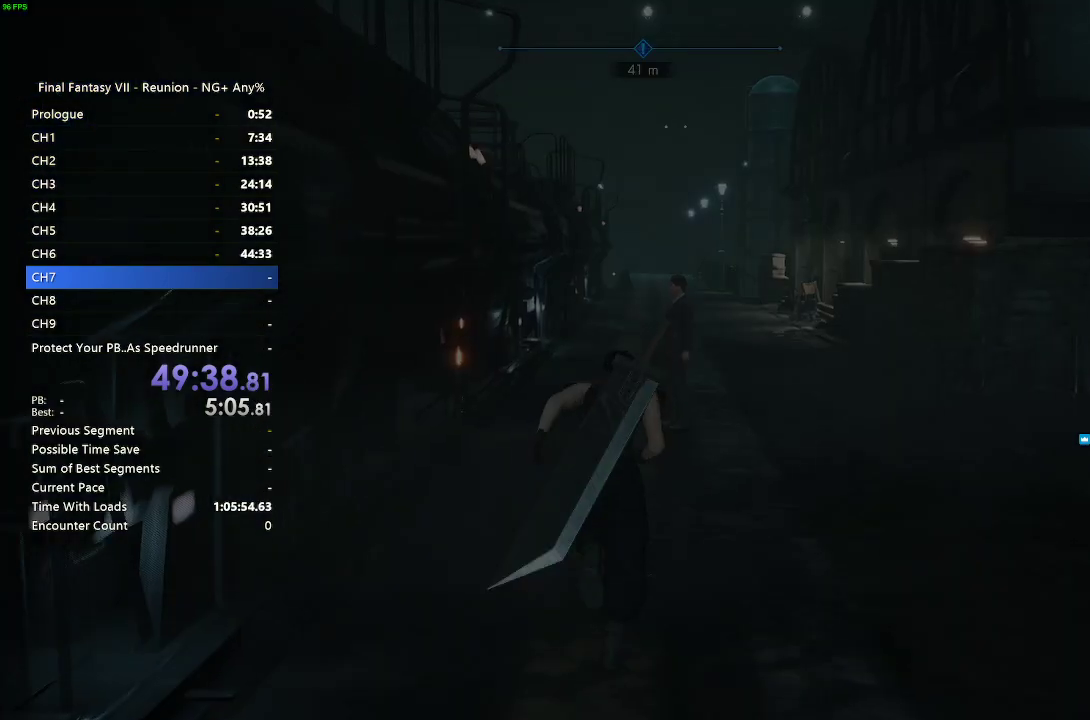
{"buttons": ["R2"], "left_stick": "up", "right_stick": "center", "events": []}
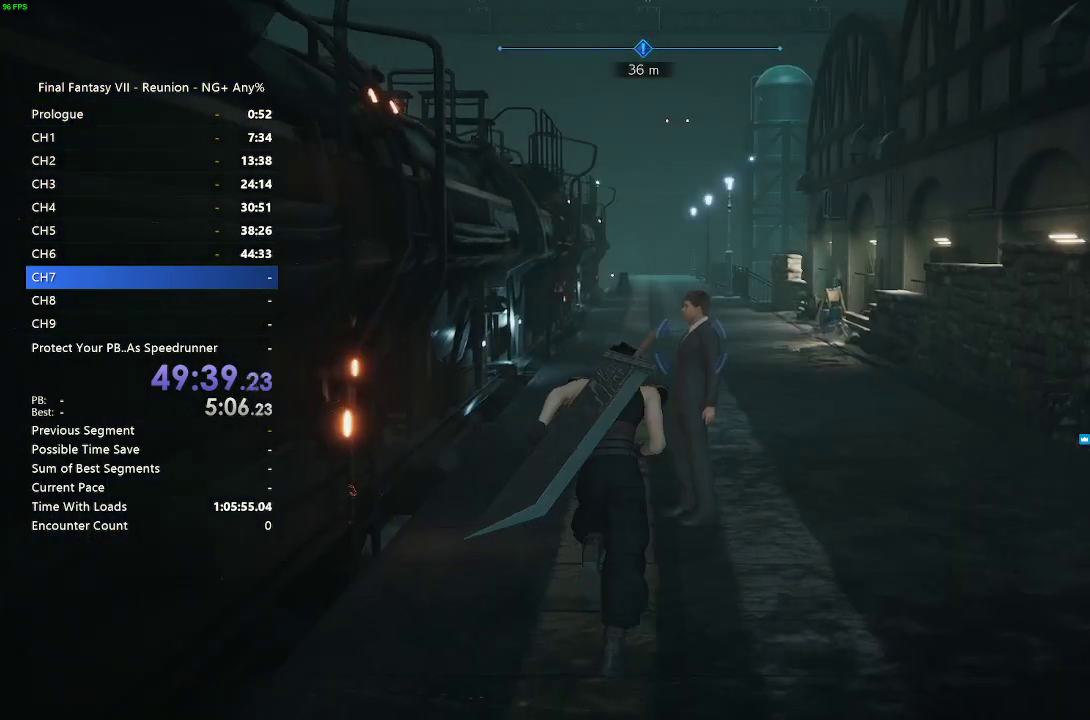
{"buttons": ["R2"], "left_stick": "up", "right_stick": "center", "events": []}
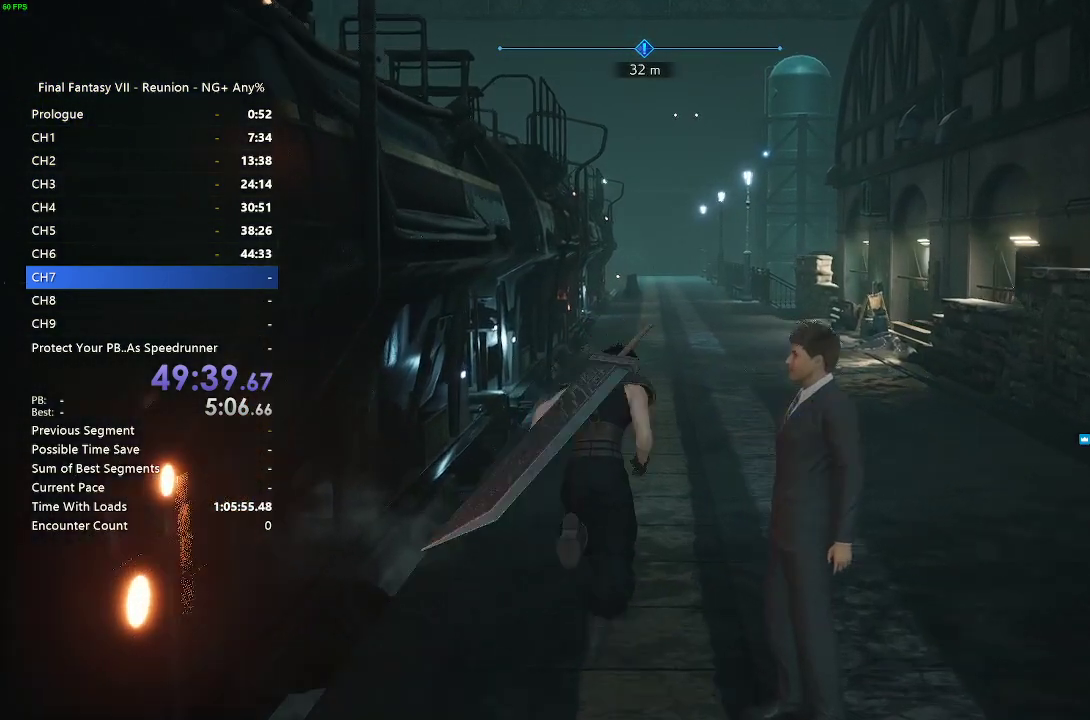
{"buttons": ["R2"], "left_stick": "up", "right_stick": "center", "events": [[117, "right_stick", "right"], [233, "right_stick", "center"]]}
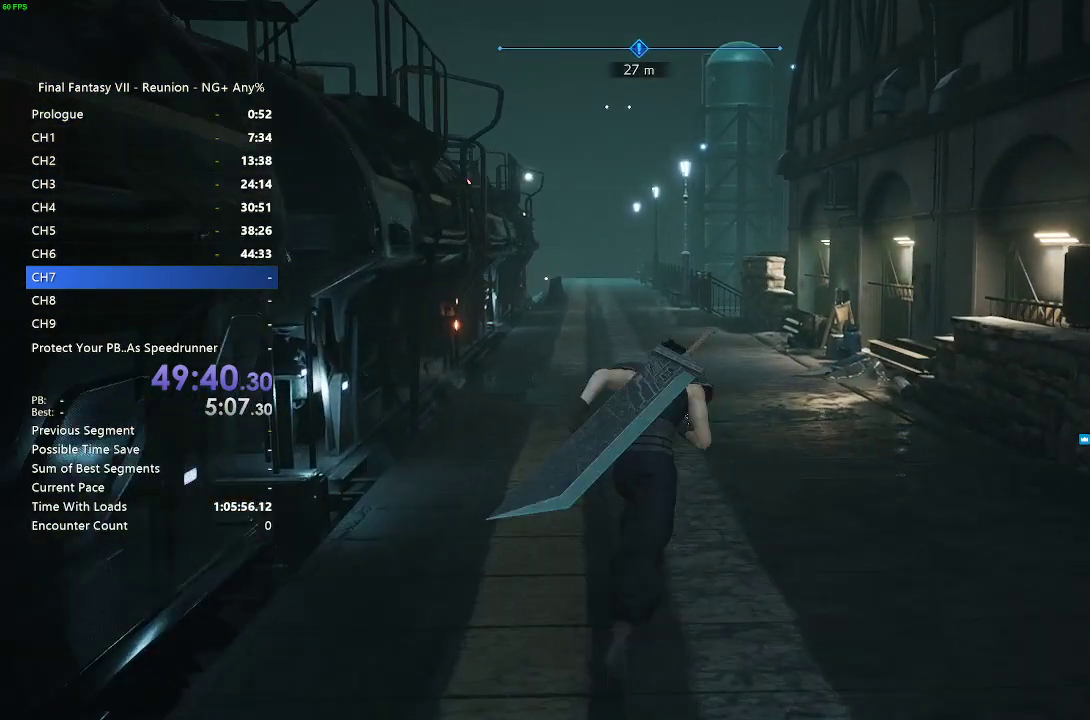
{"buttons": ["R2"], "left_stick": "up", "right_stick": "center", "events": []}
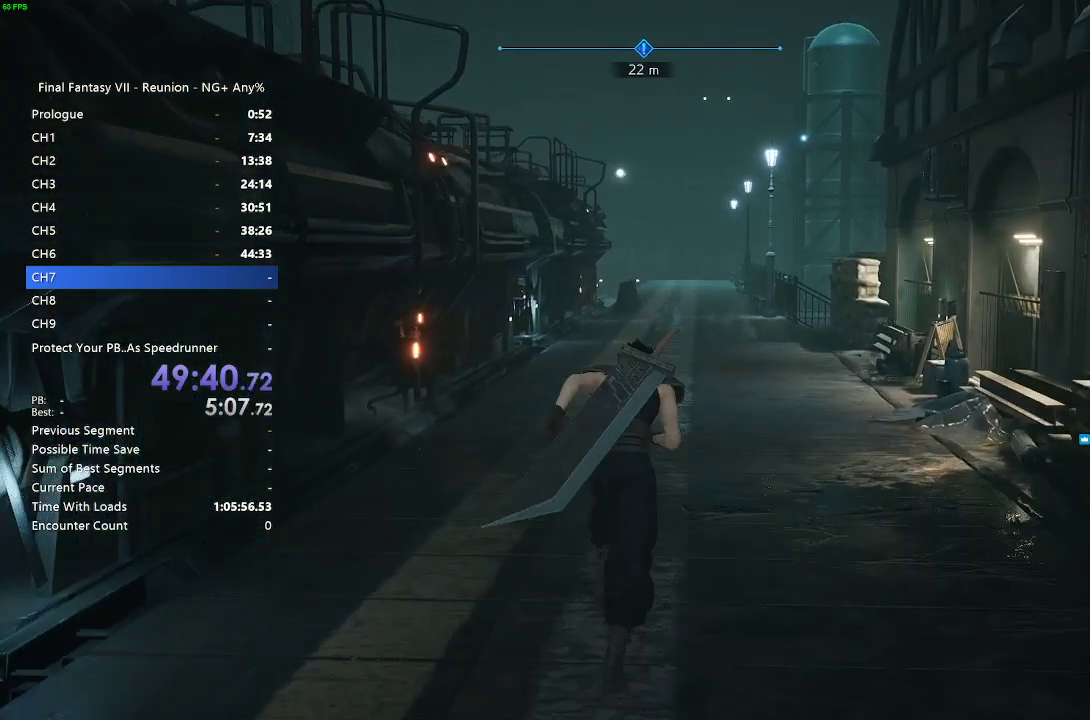
{"buttons": ["R2"], "left_stick": "up", "right_stick": "center", "events": []}
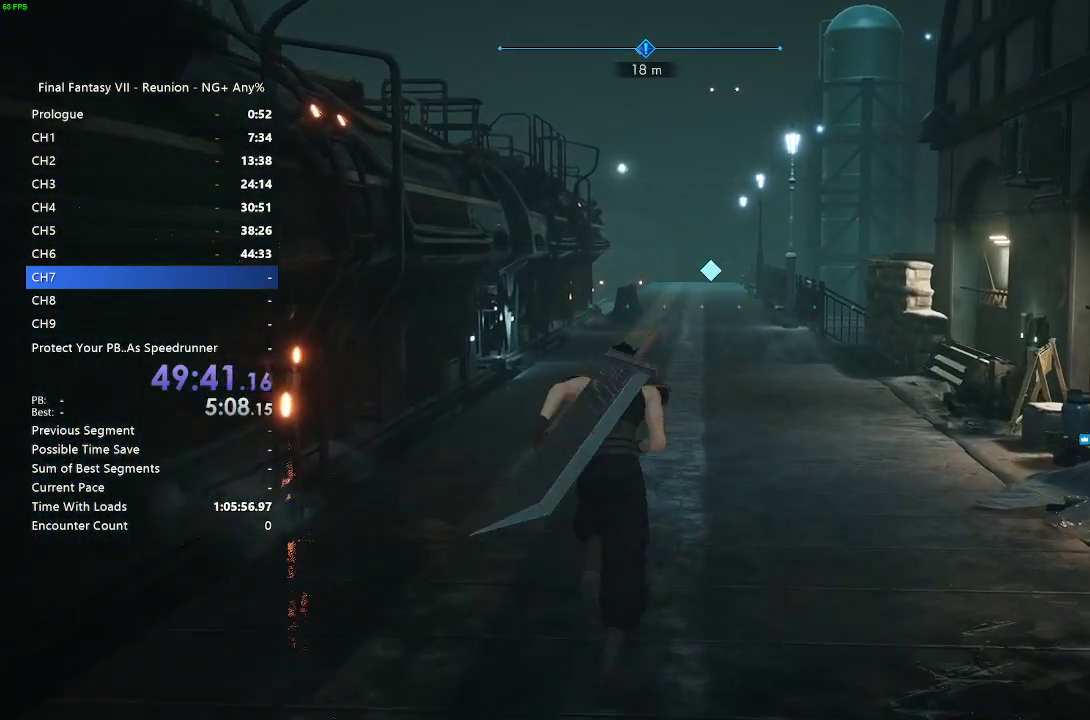
{"buttons": ["R2"], "left_stick": "up", "right_stick": "center", "events": []}
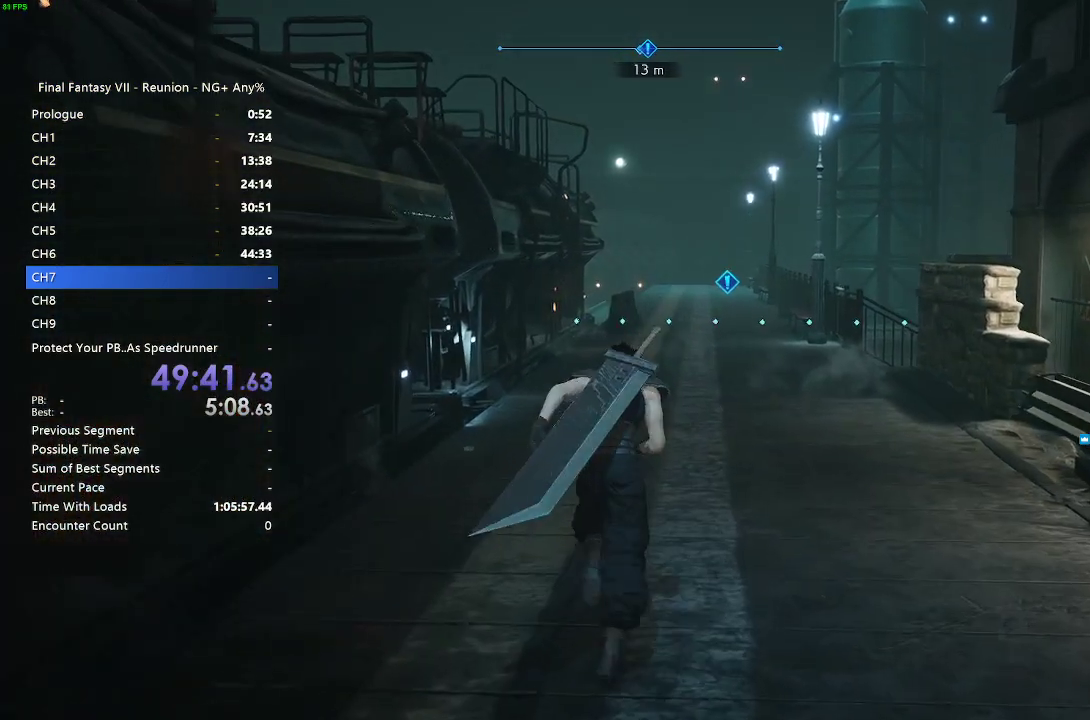
{"buttons": ["R2"], "left_stick": "up", "right_stick": "center", "events": []}
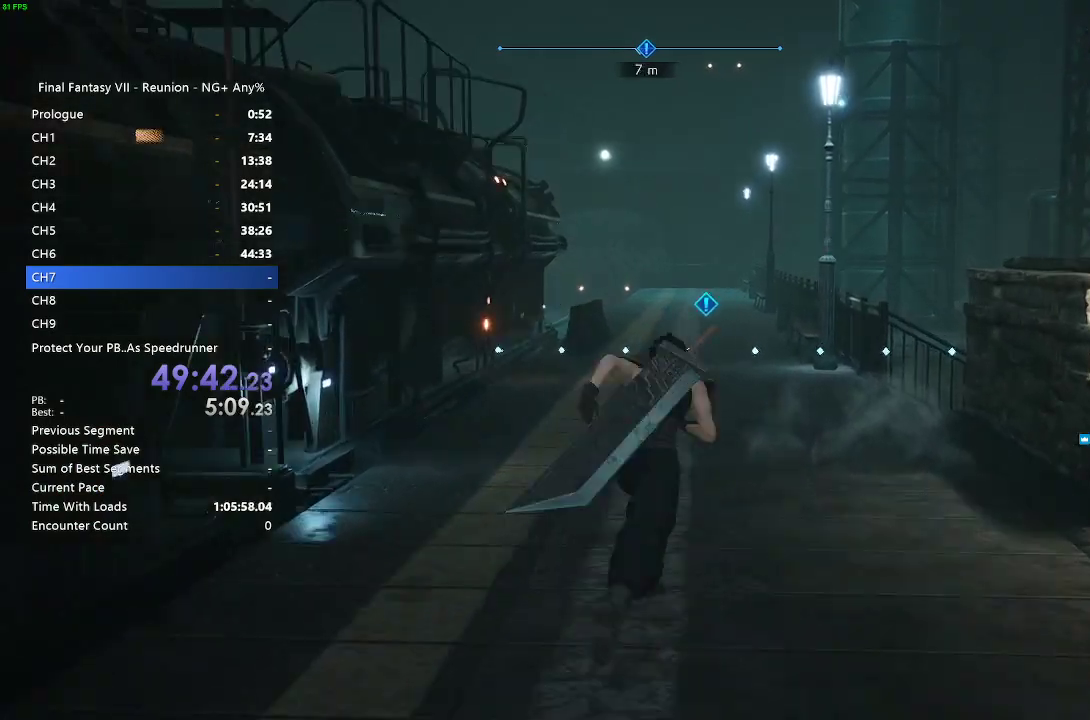
{"buttons": ["R2"], "left_stick": "up", "right_stick": "center", "events": []}
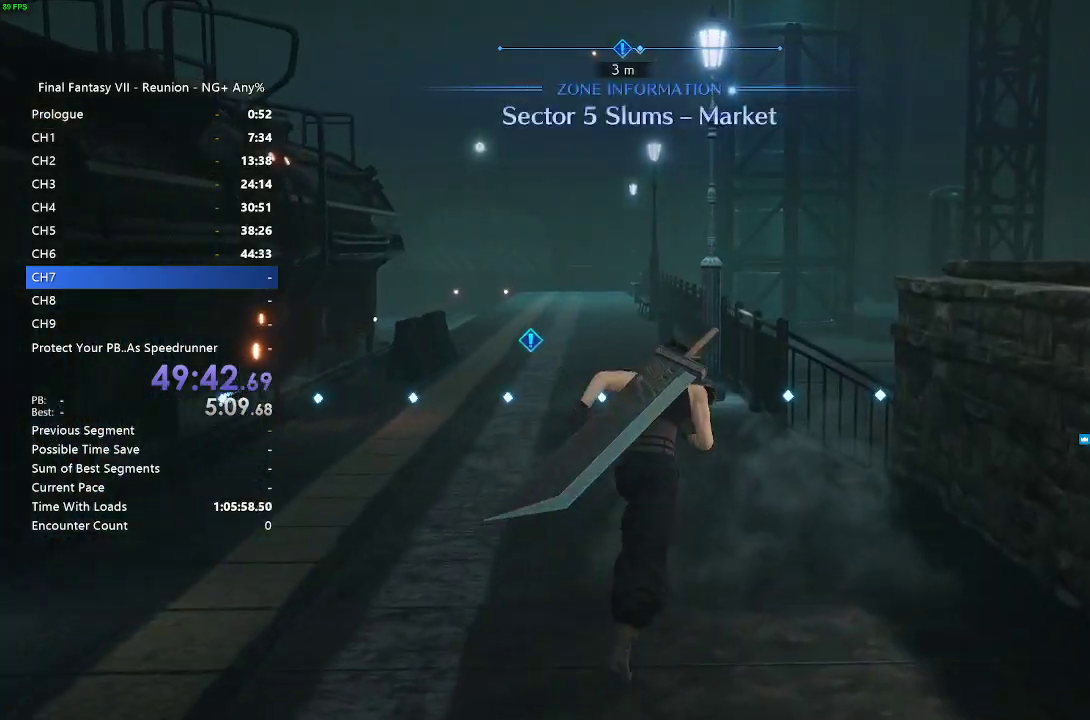
{"buttons": ["R2"], "left_stick": "up", "right_stick": "center", "events": []}
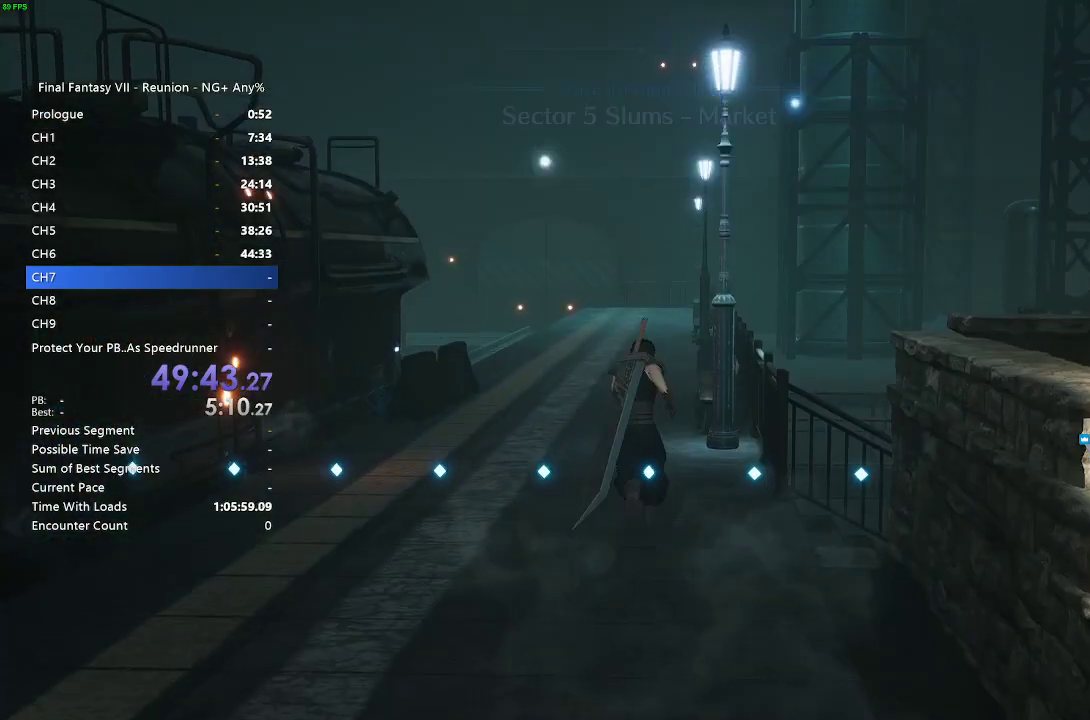
{"buttons": ["R2"], "left_stick": "up", "right_stick": "center", "events": [[33, "right_stick", "right"], [233, "right_stick", "center"]]}
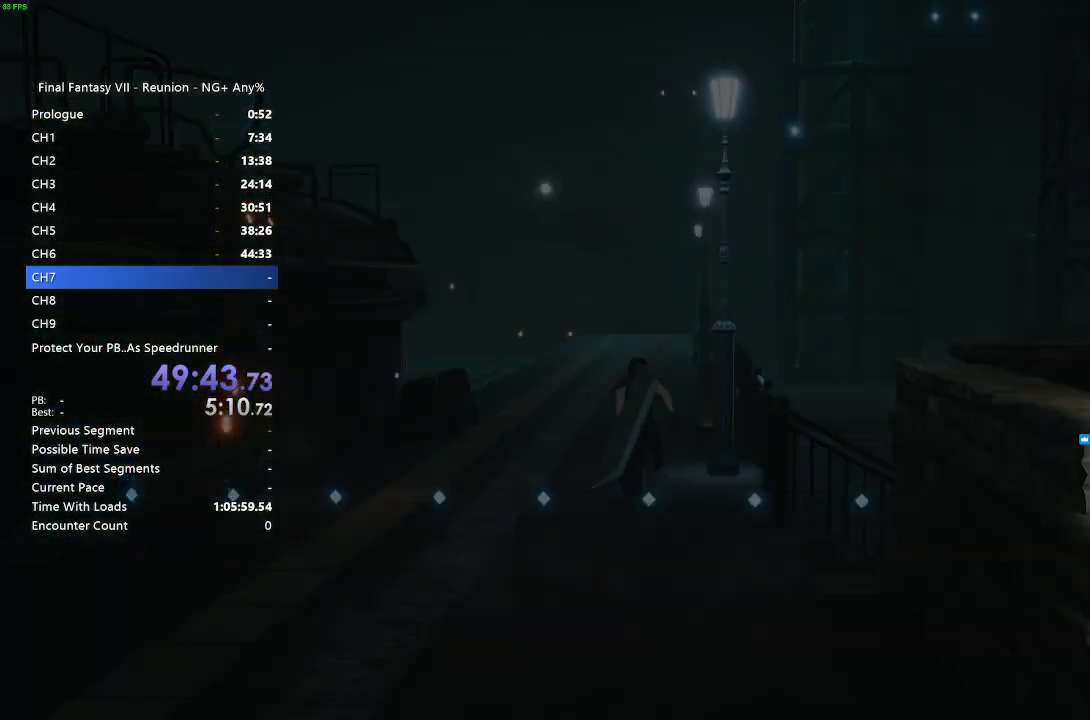
{"buttons": ["R2"], "left_stick": "center", "right_stick": "center", "events": [[433, "left_stick", "center"]]}
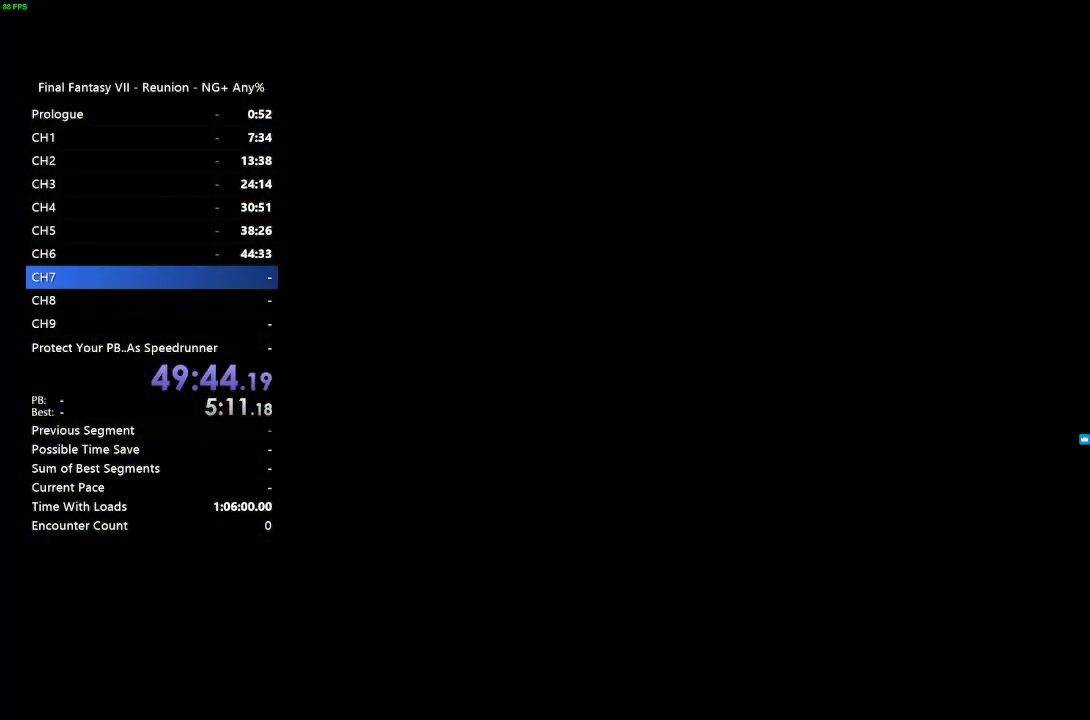
{"buttons": ["R2"], "left_stick": "center", "right_stick": "center", "events": []}
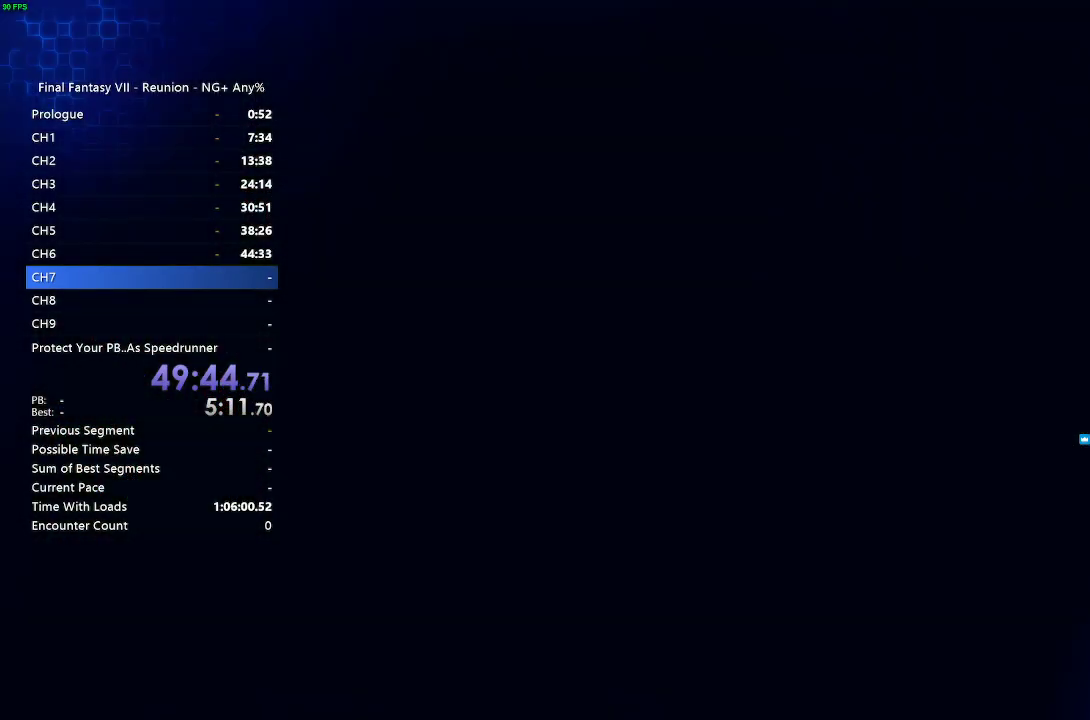
{"buttons": [], "left_stick": "center", "right_stick": "center", "events": [[317, "R2", "up"]]}
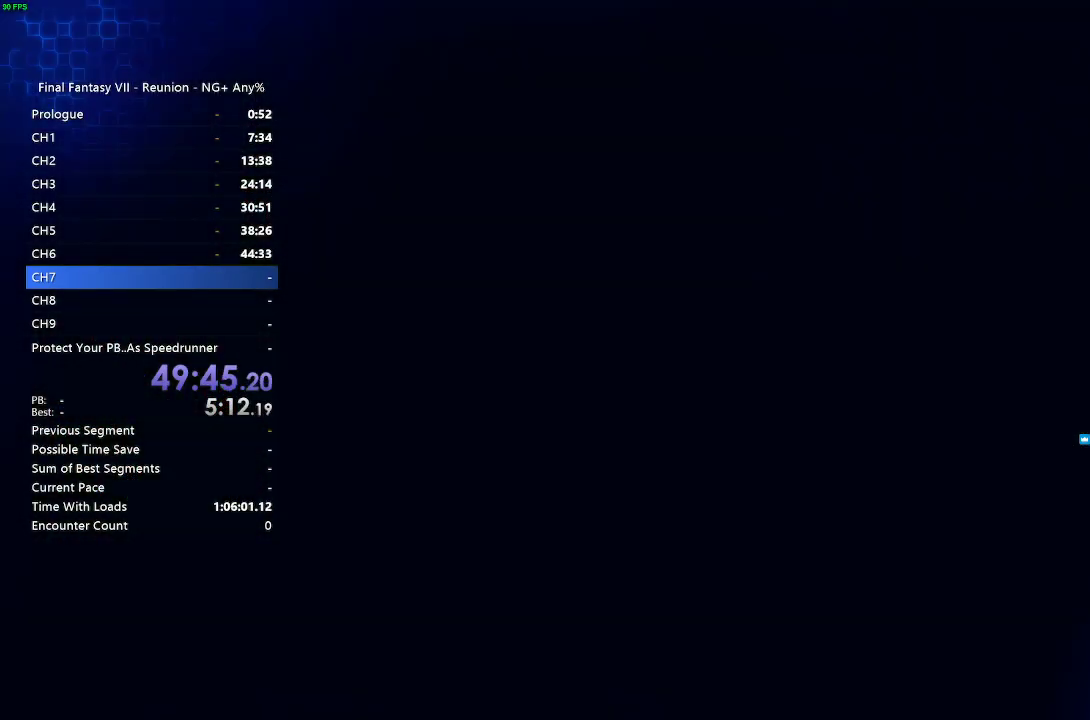
{"buttons": [], "left_stick": "center", "right_stick": "center", "events": []}
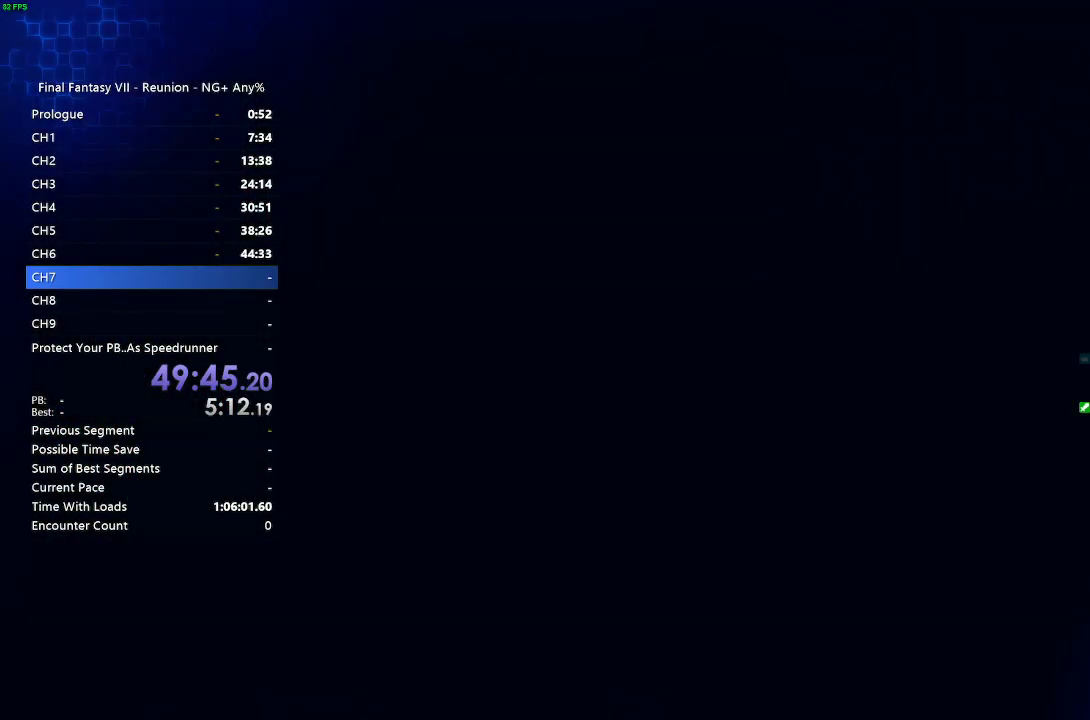
{"buttons": [], "left_stick": "center", "right_stick": "center", "events": []}
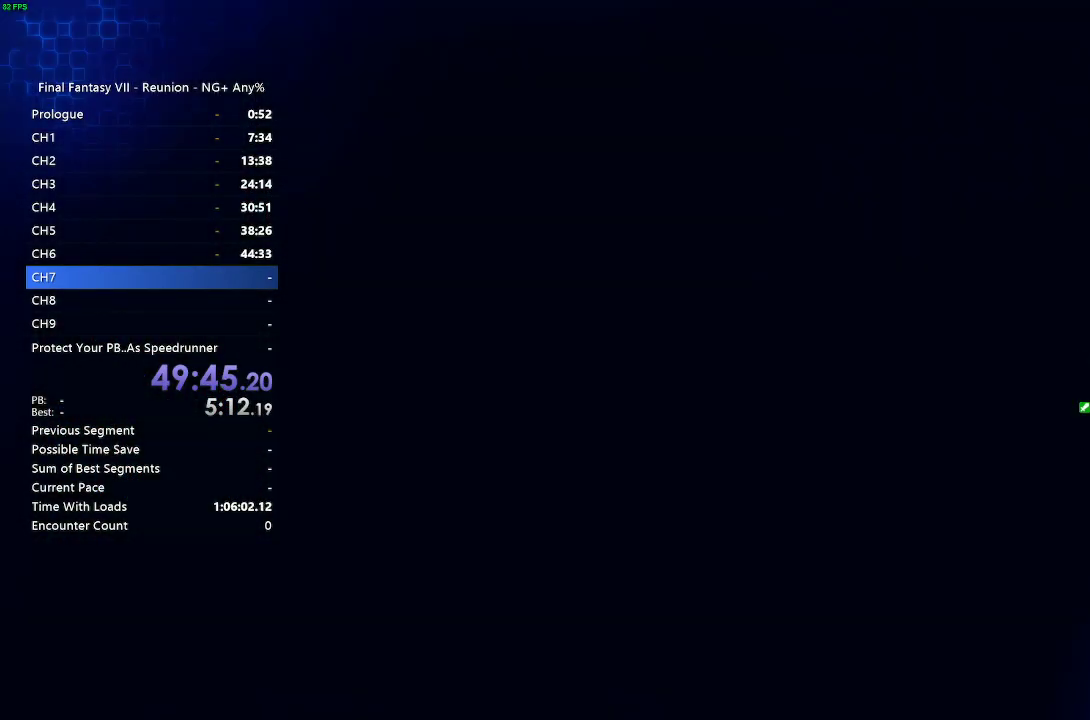
{"buttons": [], "left_stick": "center", "right_stick": "center", "events": []}
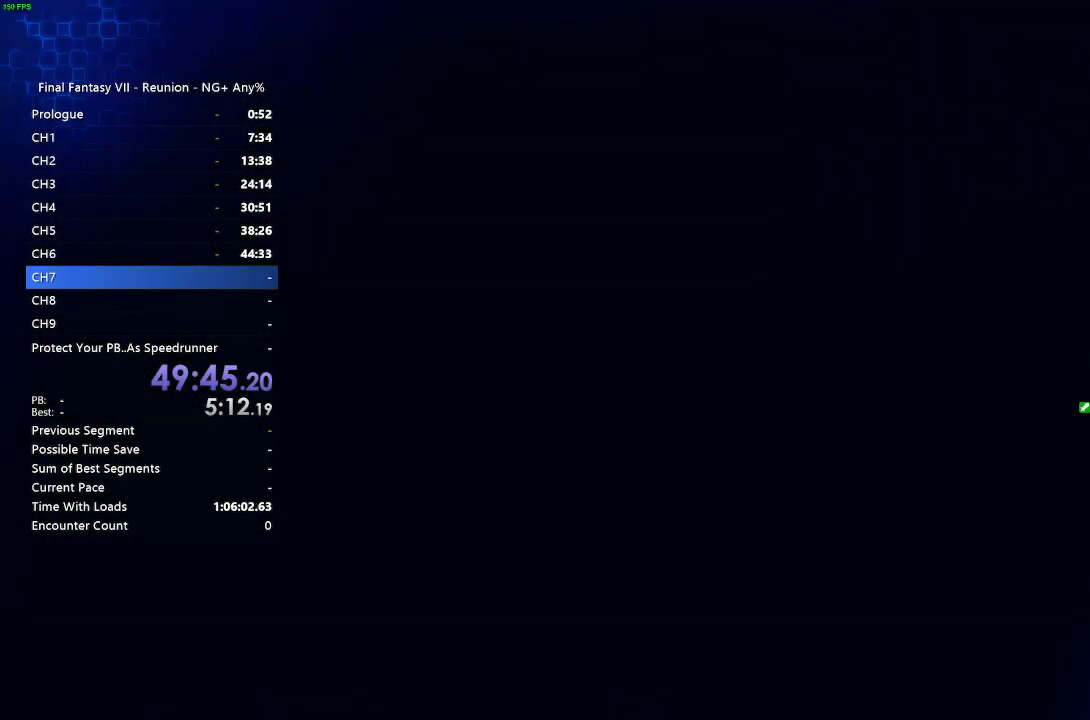
{"buttons": [], "left_stick": "center", "right_stick": "center", "events": []}
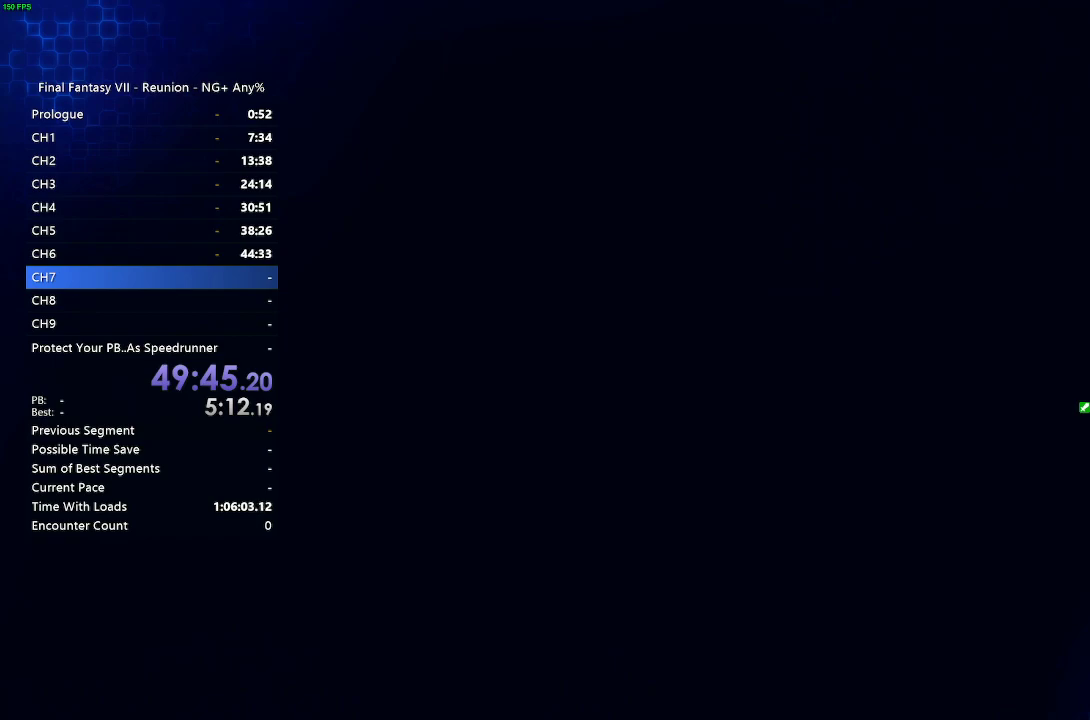
{"buttons": [], "left_stick": "center", "right_stick": "center", "events": []}
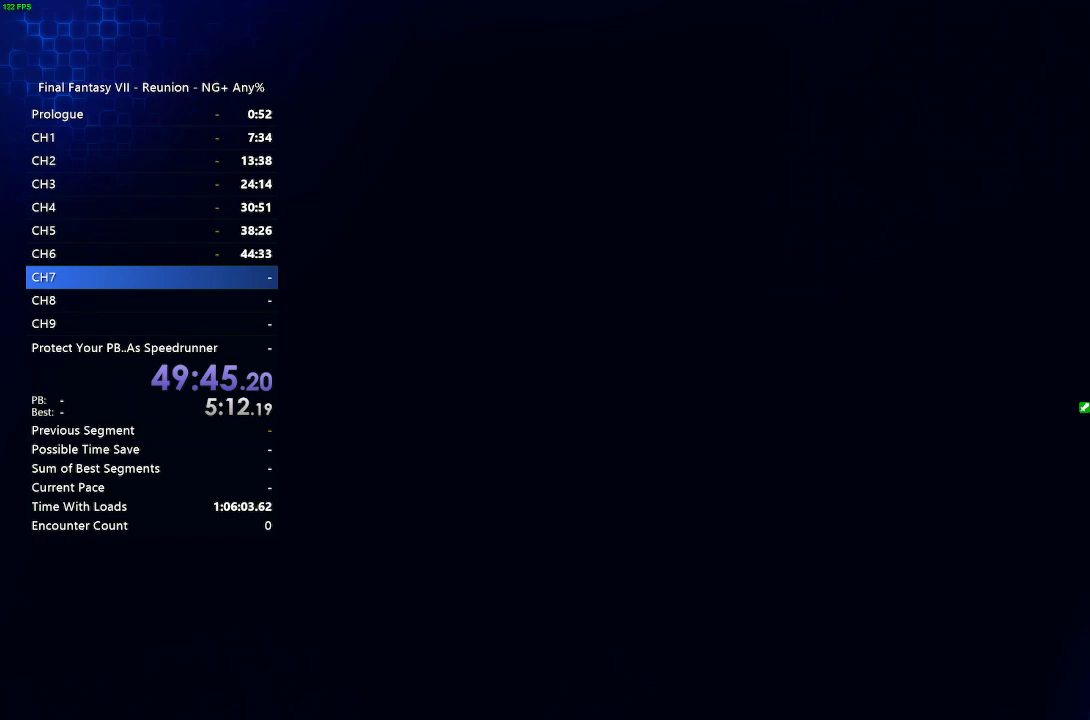
{"buttons": [], "left_stick": "center", "right_stick": "center", "events": []}
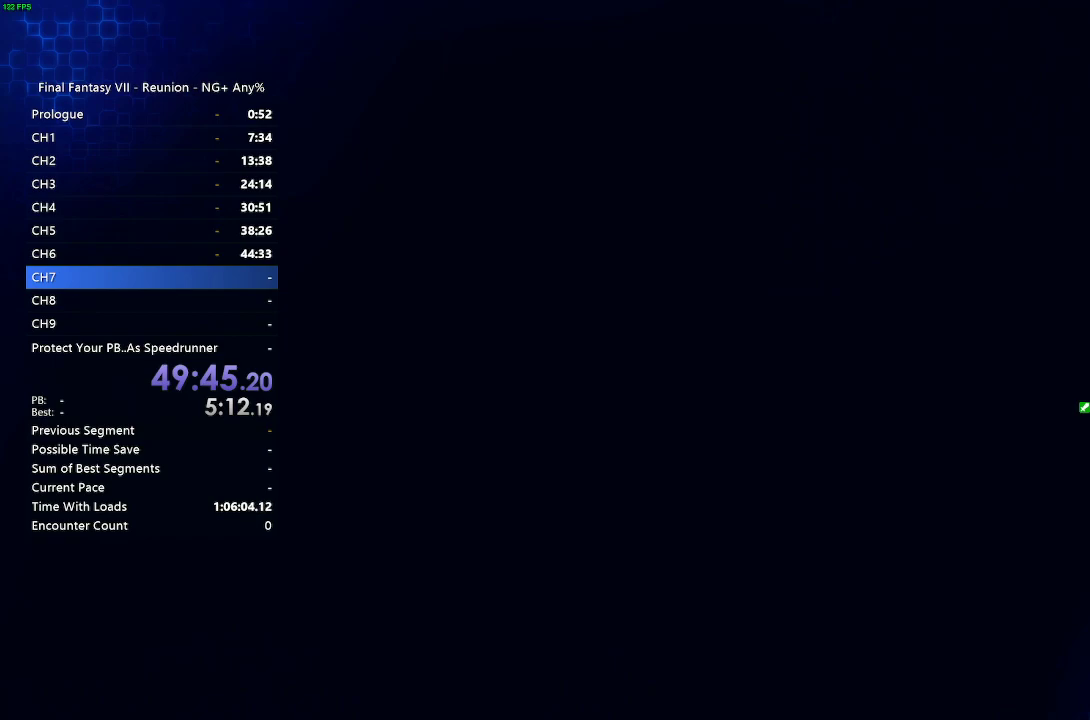
{"buttons": [], "left_stick": "center", "right_stick": "center", "events": []}
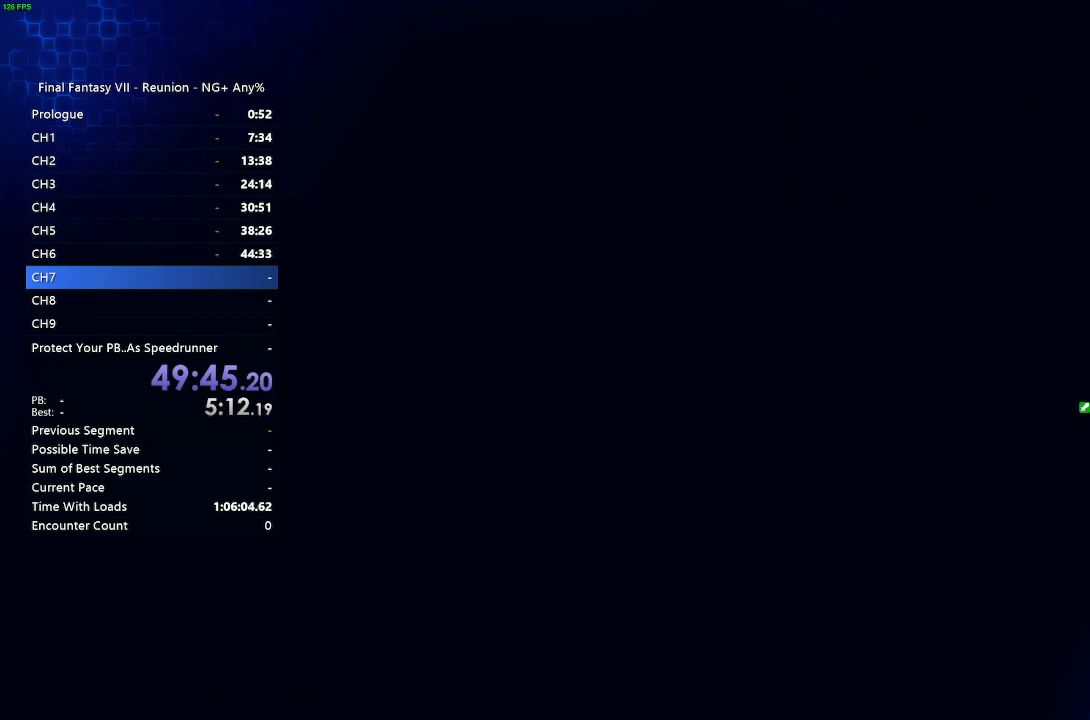
{"buttons": [], "left_stick": "center", "right_stick": "center", "events": []}
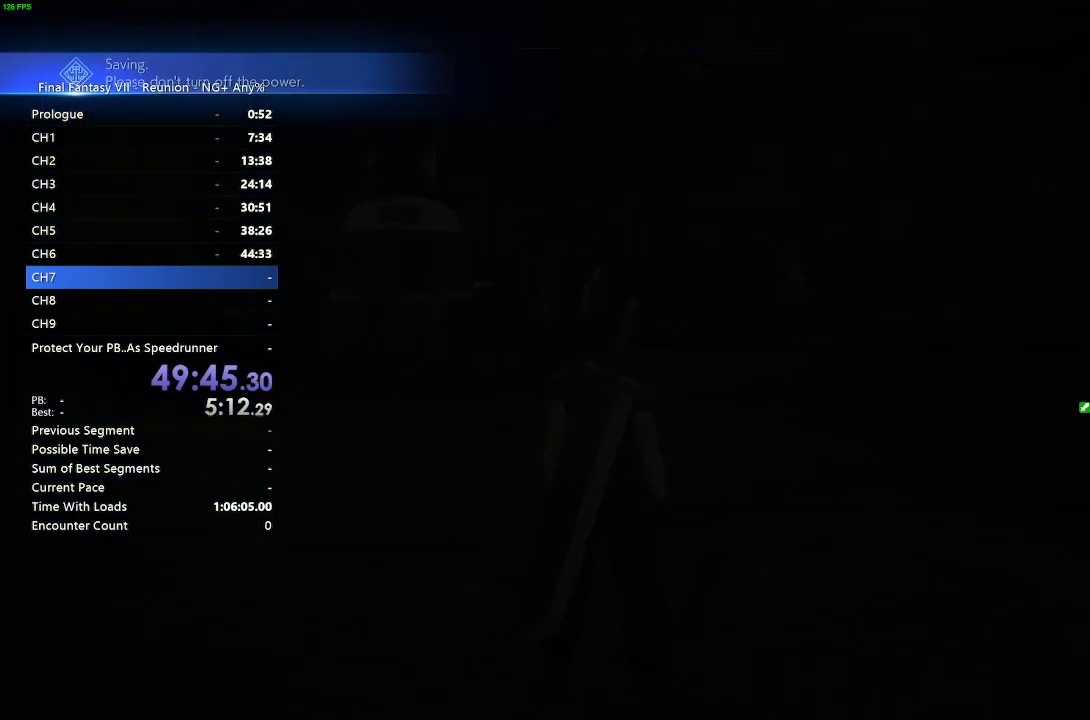
{"buttons": [], "left_stick": "center", "right_stick": "center", "events": []}
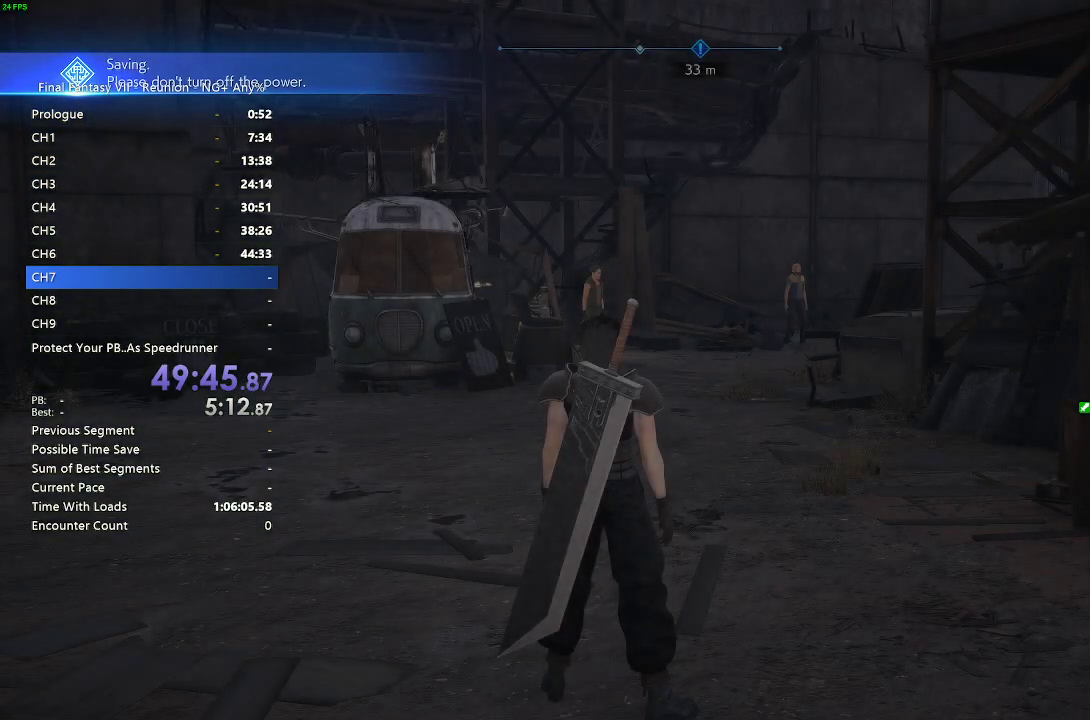
{"buttons": [], "left_stick": "center", "right_stick": "center", "events": []}